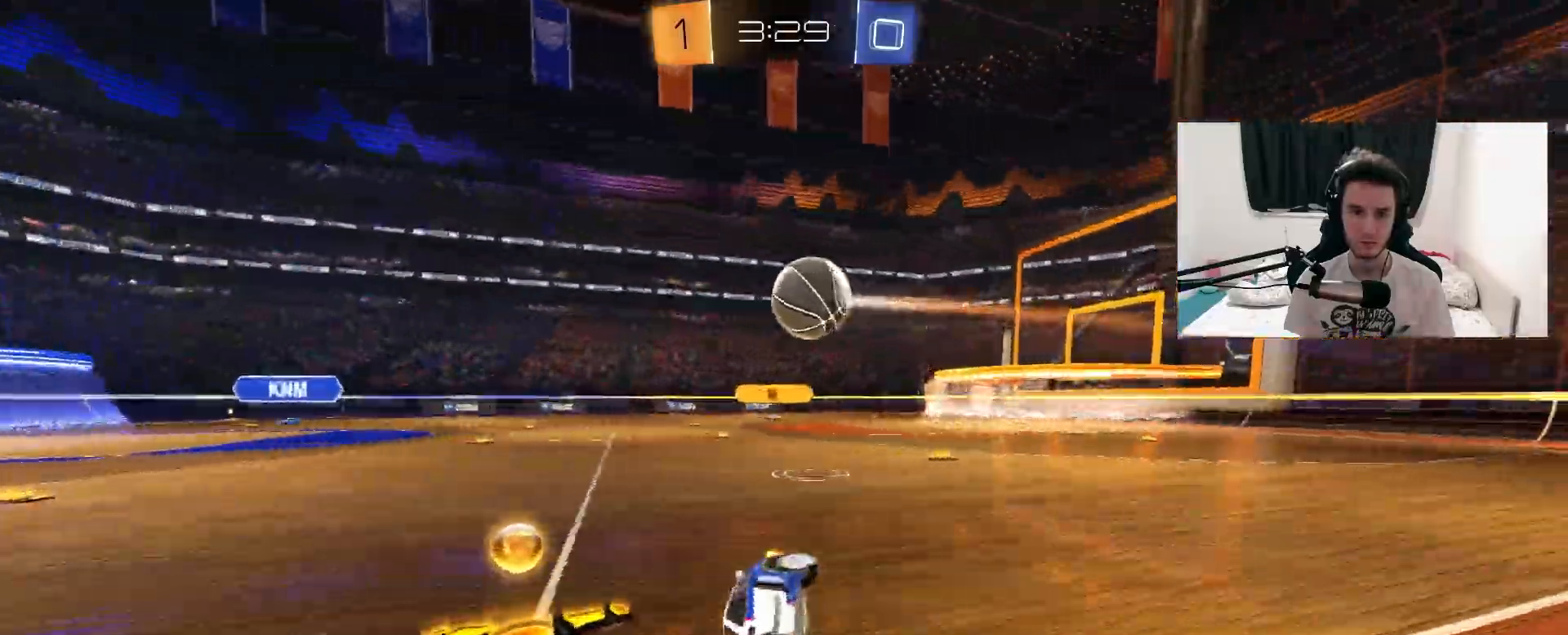
Gameplay with a controller (PlayStation layout); each line is a JSON object with the inputs held at the frame after it (dt_ms = milliseconds from this image to that frame). "events" lists button and stick changes between this image and that frame as [ms after this image, input, new state], when the widget could be followed in between. Not read: HOME SELECT START.
{"dt_ms": 500, "buttons": ["R2"], "left_stick": "center", "right_stick": "center", "events": [[333, "L1", "down"], [333, "left_stick", "left"], [483, "L1", "up"], [500, "left_stick", "center"]]}
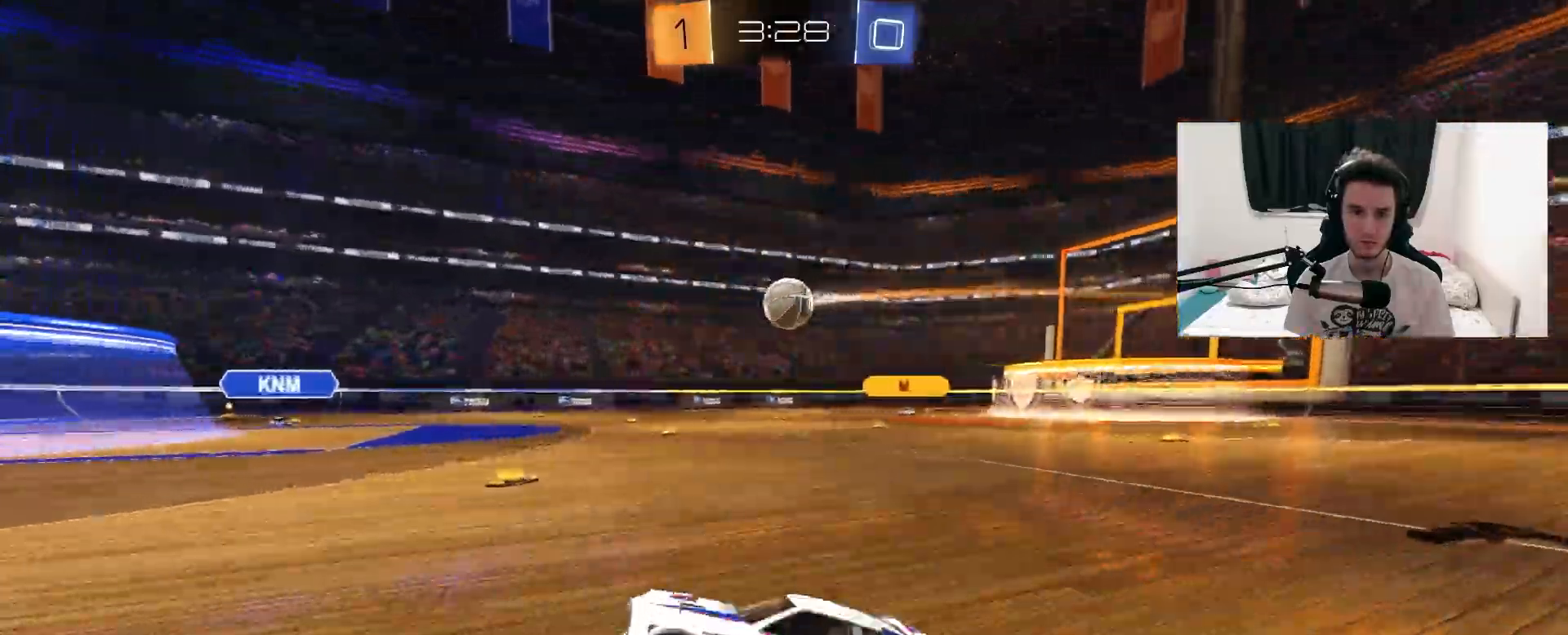
{"dt_ms": 500, "buttons": ["L1", "R2"], "left_stick": "up-right", "right_stick": "center", "events": [[33, "left_stick", "right"], [83, "left_stick", "up-right"], [117, "R1", "down"], [400, "R1", "up"], [467, "L1", "down"]]}
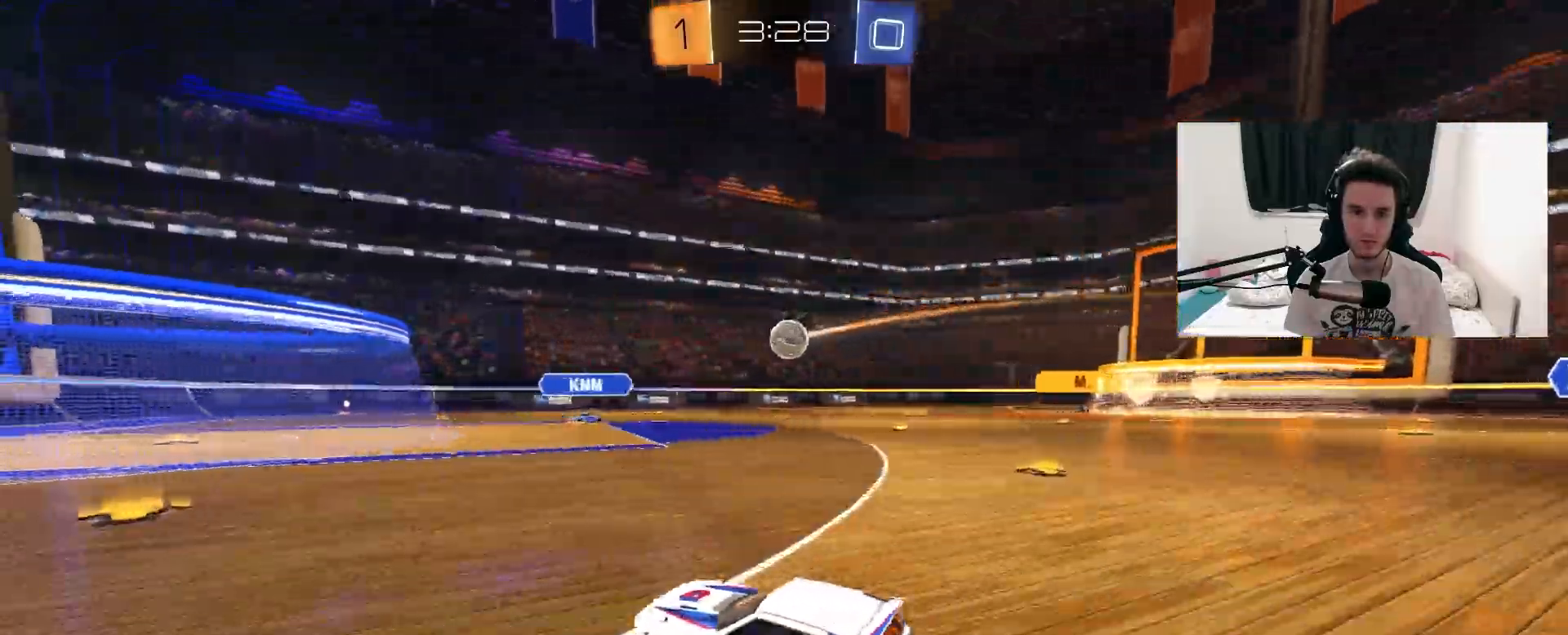
{"dt_ms": 500, "buttons": ["R1", "R2"], "left_stick": "up-right", "right_stick": "center", "events": [[83, "L1", "up"], [117, "R1", "down"]]}
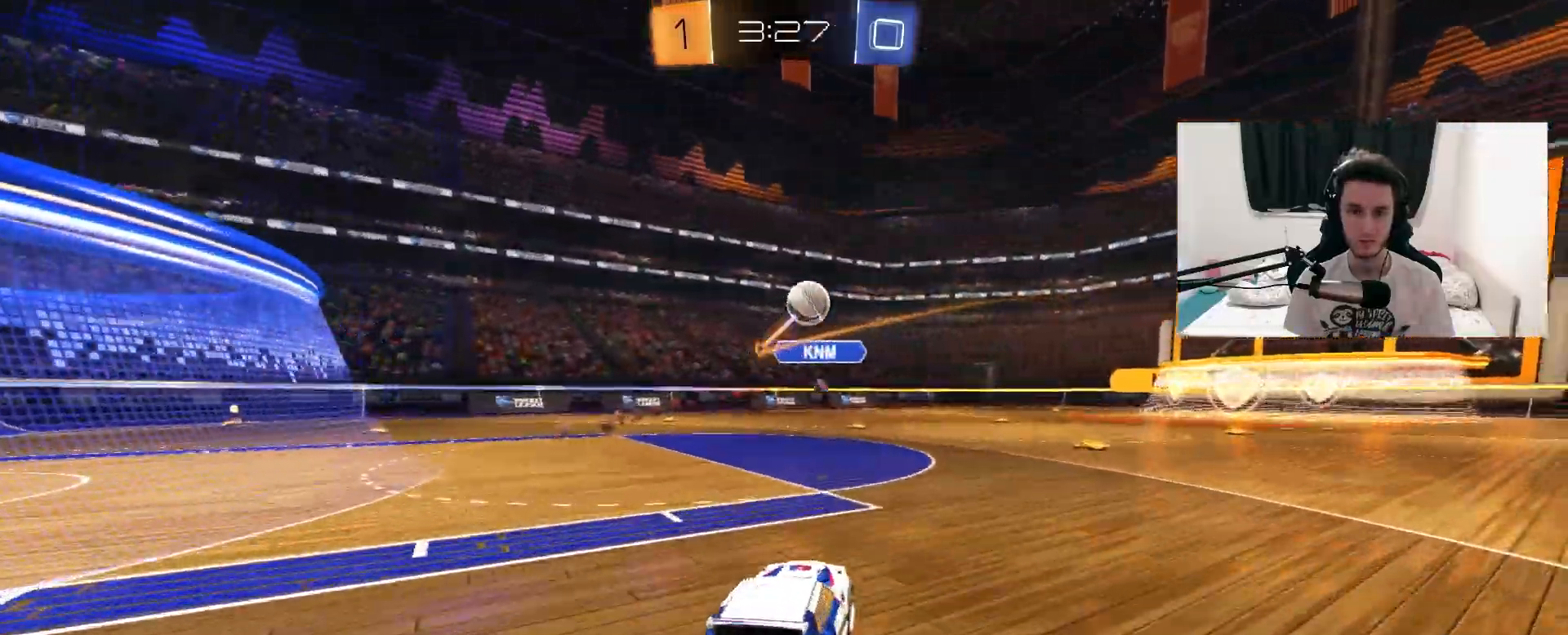
{"dt_ms": 500, "buttons": ["CROSS", "R2"], "left_stick": "left", "right_stick": "center", "events": [[50, "left_stick", "center"], [117, "R1", "up"], [267, "left_stick", "up-right"], [500, "CROSS", "down"], [500, "left_stick", "left"]]}
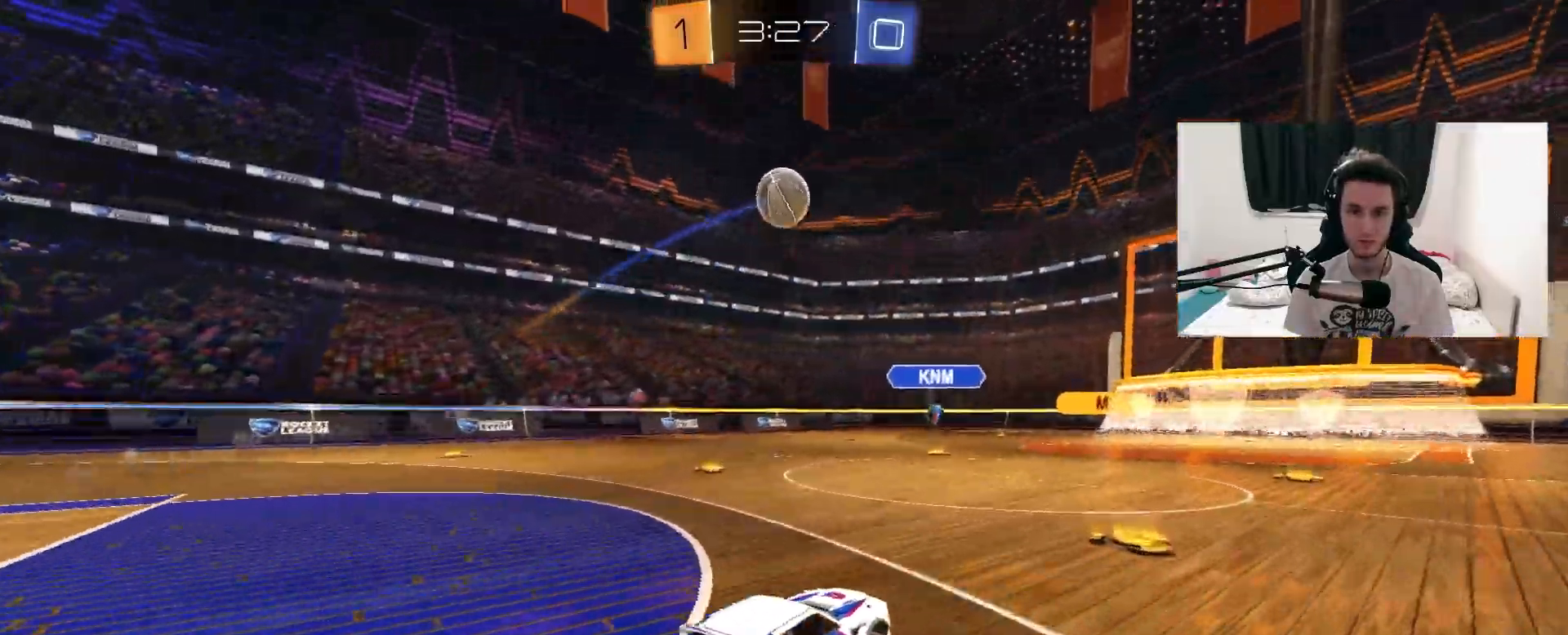
{"dt_ms": 500, "buttons": ["R2"], "left_stick": "up-right", "right_stick": "center", "events": [[83, "CROSS", "up"], [100, "left_stick", "right"], [117, "L1", "down"], [133, "L2", "down"], [167, "CROSS", "down"], [183, "L2", "up"], [217, "left_stick", "down-right"], [300, "CROSS", "up"], [350, "TRIANGLE", "down"], [417, "L1", "up"], [417, "left_stick", "center"], [467, "TRIANGLE", "up"], [483, "left_stick", "up-right"]]}
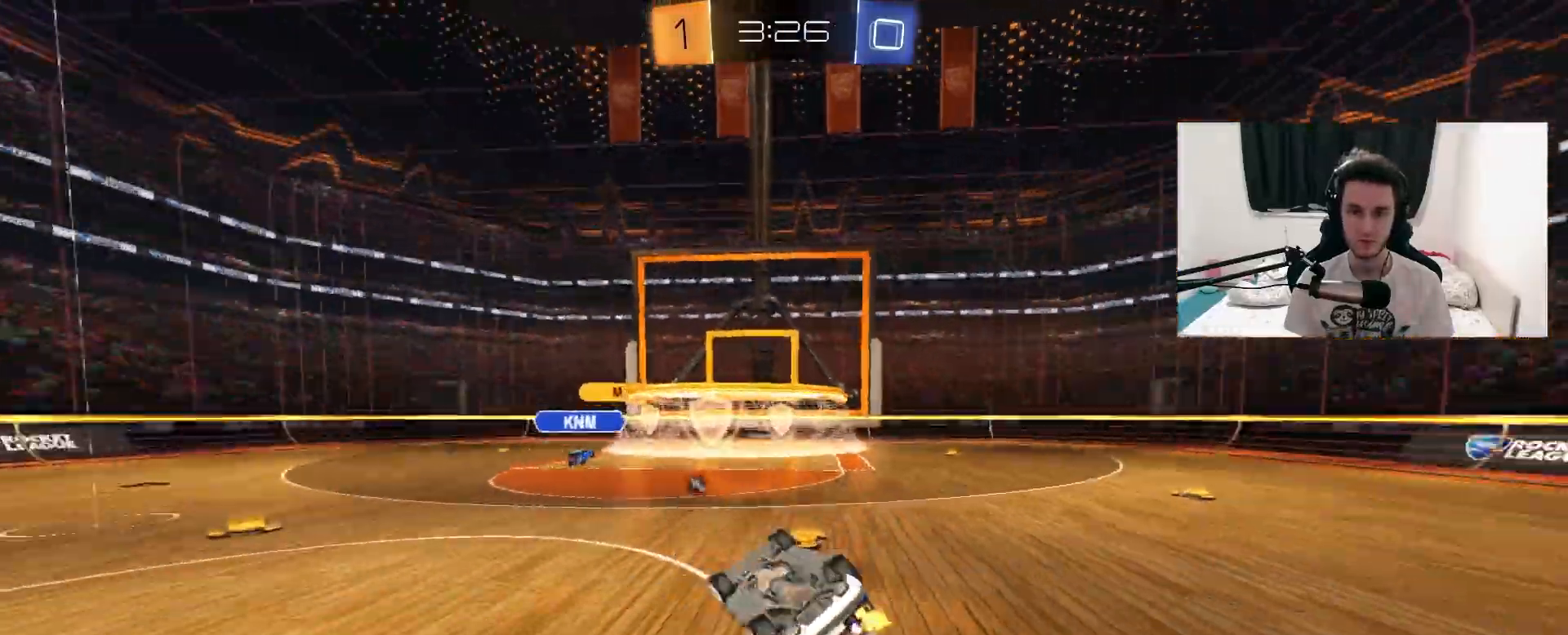
{"dt_ms": 500, "buttons": ["R2"], "left_stick": "center", "right_stick": "center", "events": [[50, "L1", "down"], [200, "left_stick", "right"], [250, "TRIANGLE", "down"], [267, "L1", "up"], [300, "left_stick", "down-right"], [400, "TRIANGLE", "up"], [450, "left_stick", "center"]]}
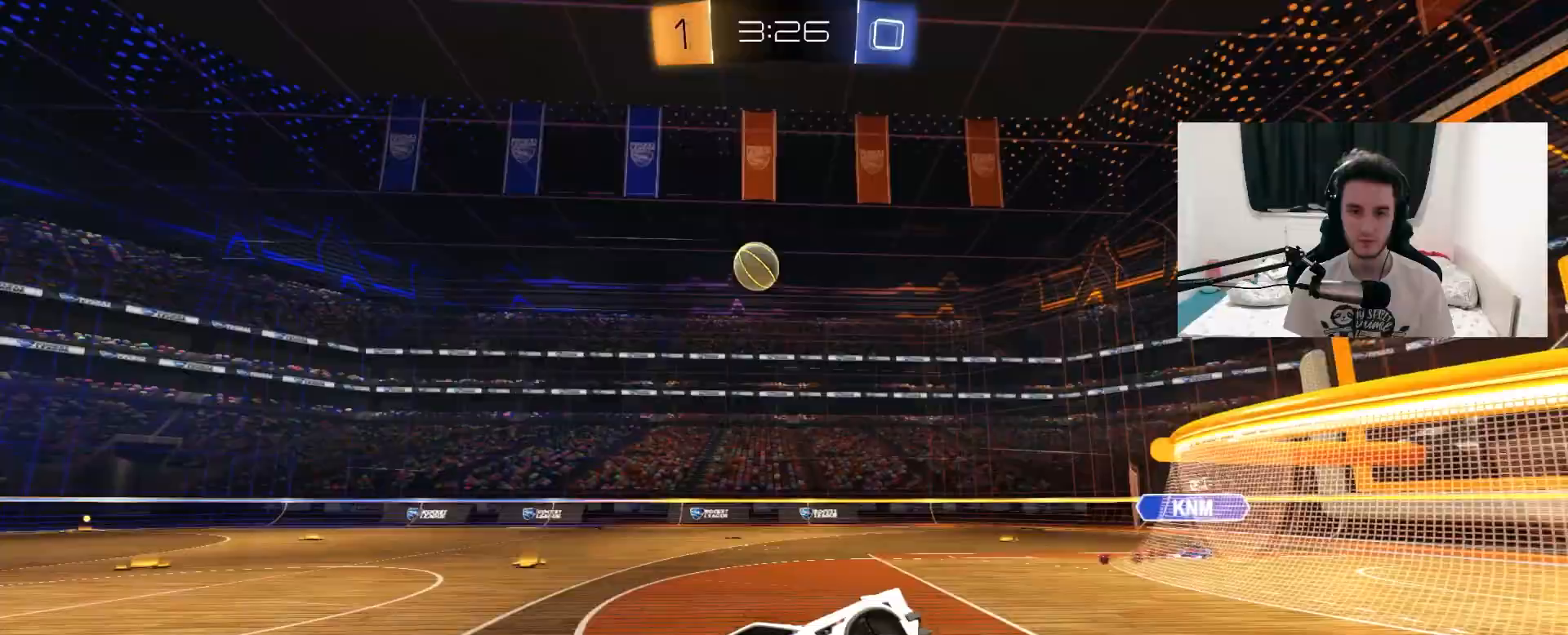
{"dt_ms": 500, "buttons": ["R2"], "left_stick": "left", "right_stick": "center", "events": [[117, "left_stick", "left"]]}
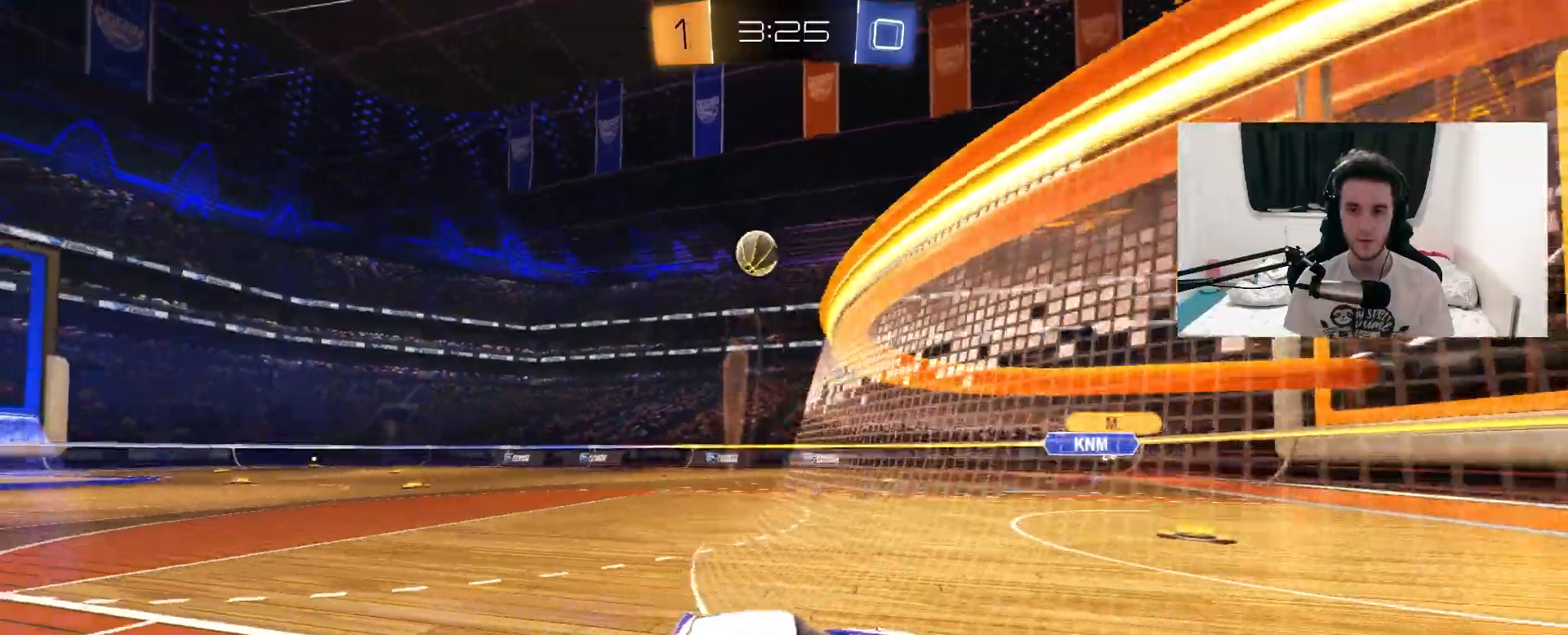
{"dt_ms": 500, "buttons": ["R2"], "left_stick": "center", "right_stick": "center", "events": [[417, "left_stick", "center"]]}
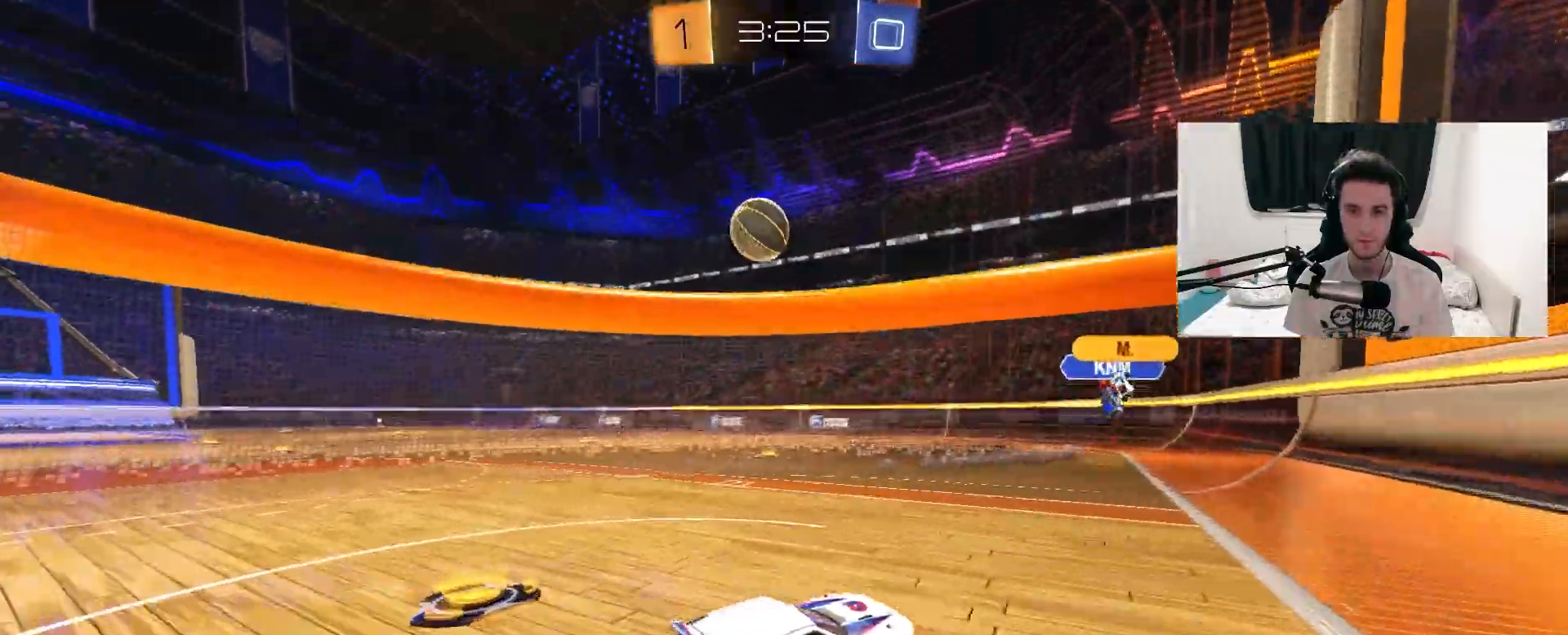
{"dt_ms": 500, "buttons": ["R1", "R2"], "left_stick": "left", "right_stick": "center", "events": [[150, "left_stick", "left"], [433, "R1", "down"]]}
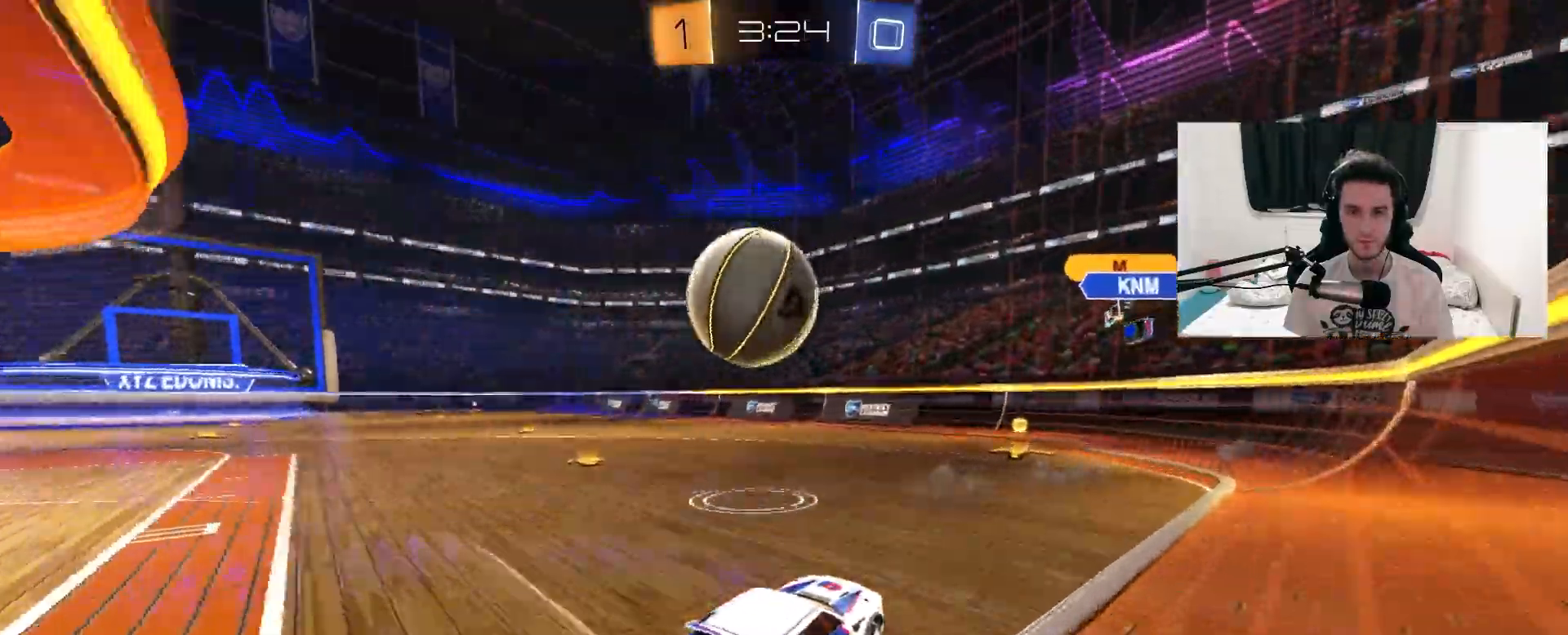
{"dt_ms": 500, "buttons": ["TRIANGLE", "L1", "R2"], "left_stick": "down-left", "right_stick": "center", "events": [[17, "R1", "up"], [100, "CROSS", "down"], [117, "L1", "down"], [200, "CROSS", "up"], [250, "CROSS", "down"], [383, "CROSS", "up"], [400, "left_stick", "down-left"], [467, "TRIANGLE", "down"]]}
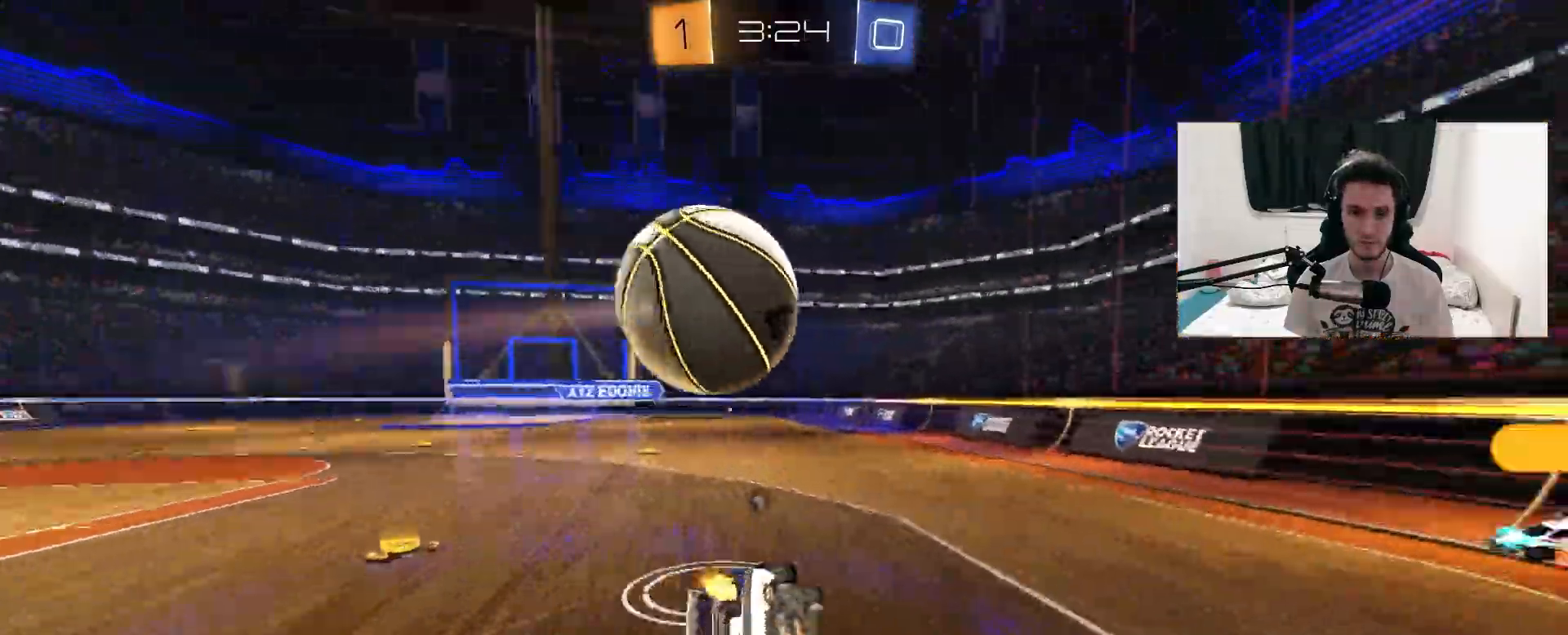
{"dt_ms": 500, "buttons": ["L1", "R1", "R2"], "left_stick": "down-left", "right_stick": "center", "events": [[50, "left_stick", "left"], [83, "R1", "down"], [117, "TRIANGLE", "up"], [250, "R1", "up"], [350, "left_stick", "down-left"], [400, "R1", "down"]]}
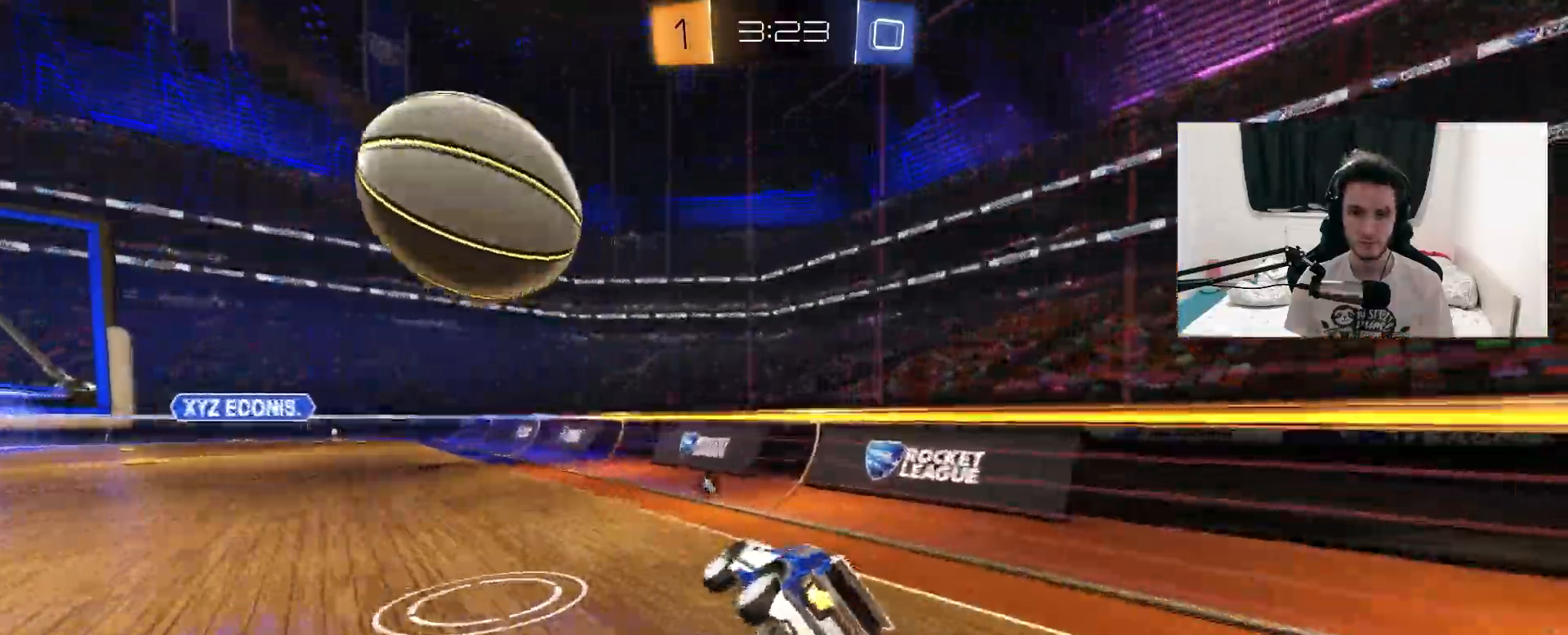
{"dt_ms": 500, "buttons": ["L2", "R2"], "left_stick": "left", "right_stick": "center", "events": [[83, "R1", "up"], [133, "L1", "up"], [200, "left_stick", "left"], [383, "L2", "down"], [417, "R2", "up"], [500, "R2", "down"]]}
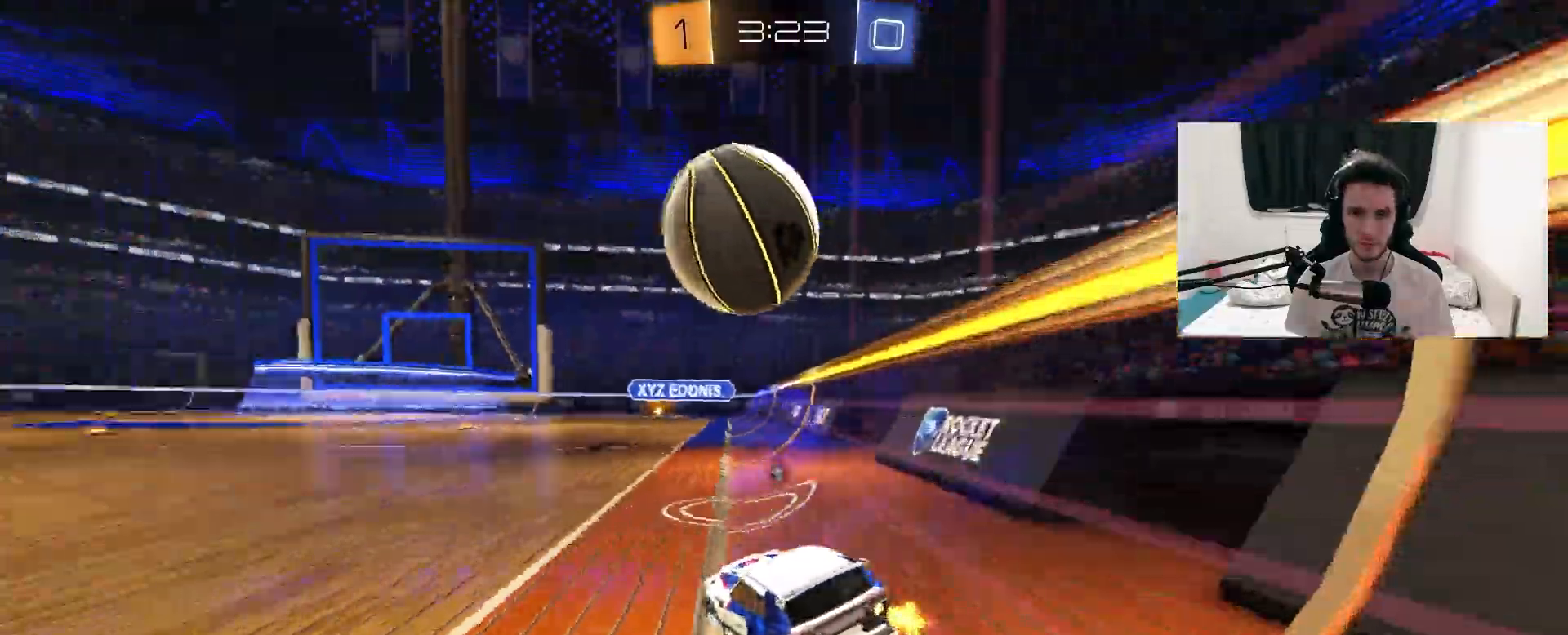
{"dt_ms": 500, "buttons": ["R2"], "left_stick": "center", "right_stick": "center", "events": [[17, "left_stick", "center"], [50, "L2", "up"], [217, "left_stick", "right"], [333, "left_stick", "left"], [450, "left_stick", "center"]]}
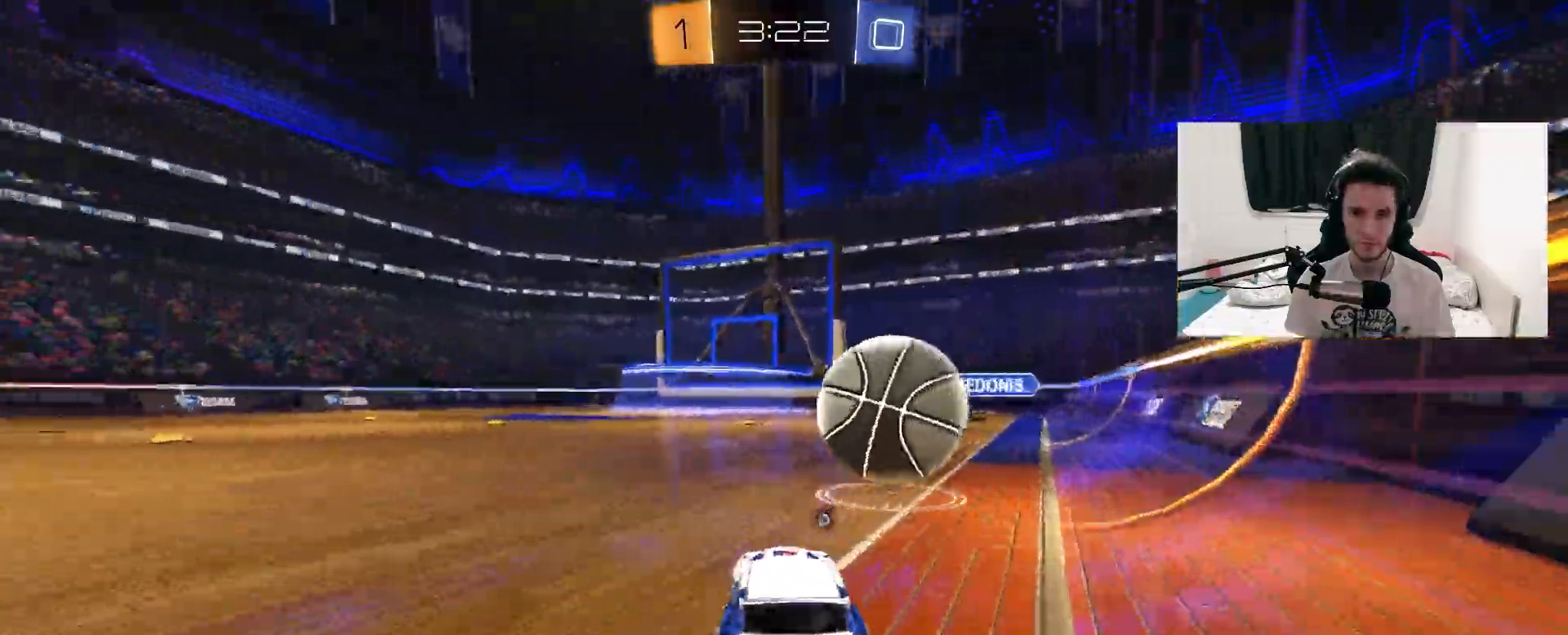
{"dt_ms": 500, "buttons": ["R1", "R2"], "left_stick": "down-left", "right_stick": "center", "events": [[83, "R1", "down"], [183, "left_stick", "right"], [283, "left_stick", "center"], [350, "CROSS", "down"], [367, "left_stick", "down-left"], [483, "CROSS", "up"]]}
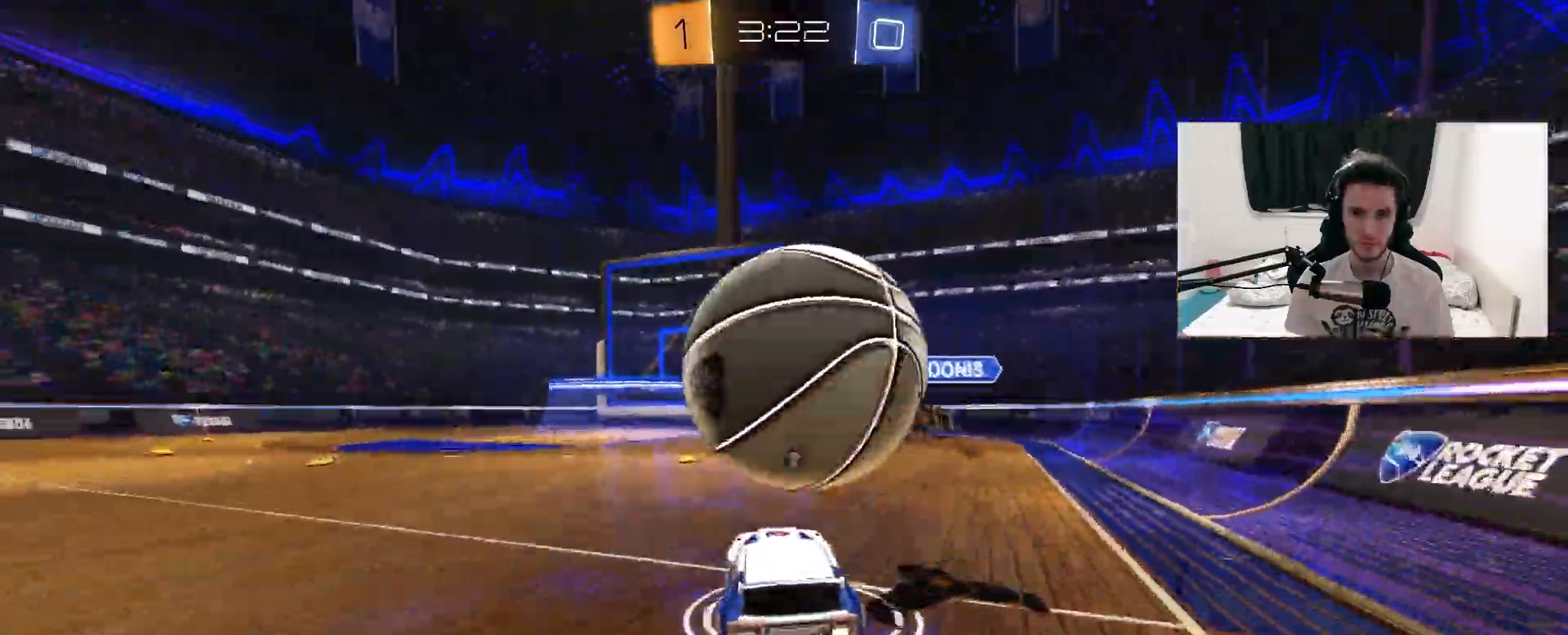
{"dt_ms": 500, "buttons": ["TRIANGLE", "R2"], "left_stick": "center", "right_stick": "center", "events": [[33, "CROSS", "down"], [50, "left_stick", "center"], [183, "CROSS", "up"], [233, "R1", "up"], [233, "left_stick", "left"], [417, "left_stick", "center"], [467, "TRIANGLE", "down"]]}
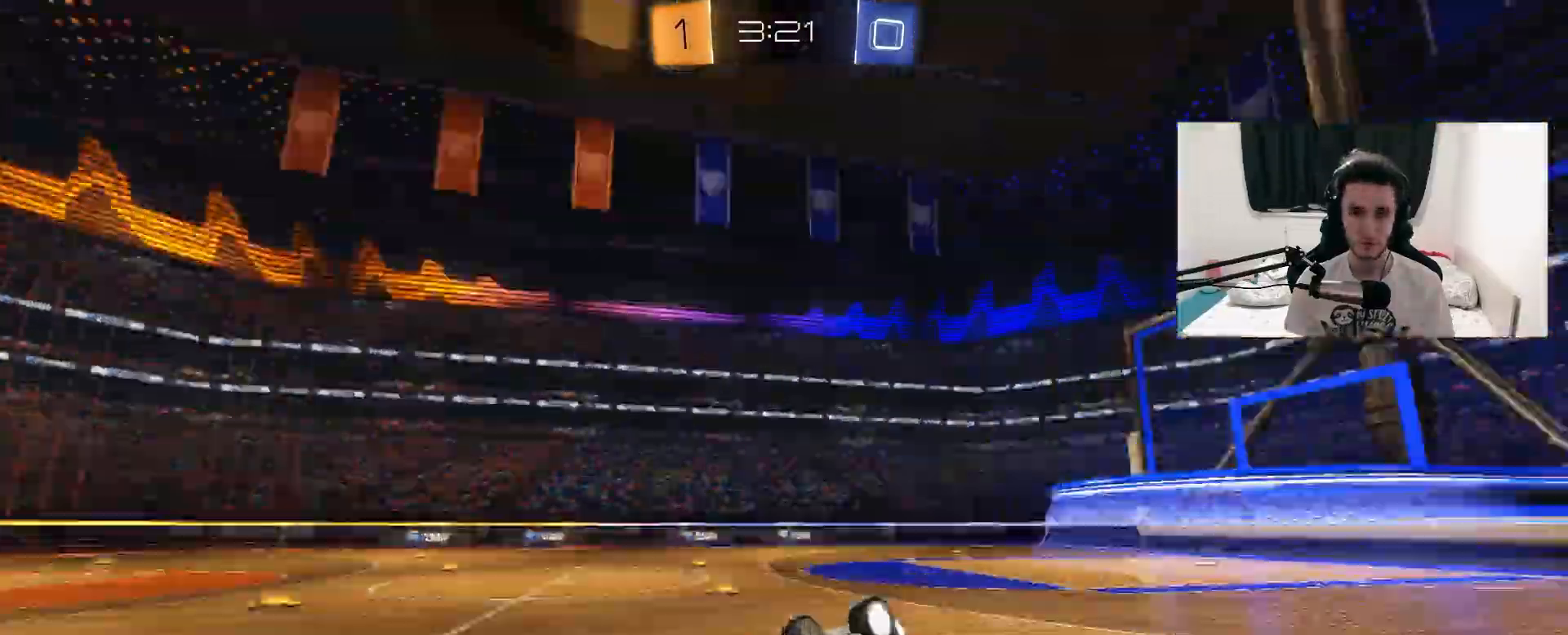
{"dt_ms": 500, "buttons": ["TRIANGLE", "R2"], "left_stick": "left", "right_stick": "center", "events": [[67, "left_stick", "up-left"], [117, "TRIANGLE", "up"], [283, "left_stick", "center"], [500, "TRIANGLE", "down"], [500, "left_stick", "left"]]}
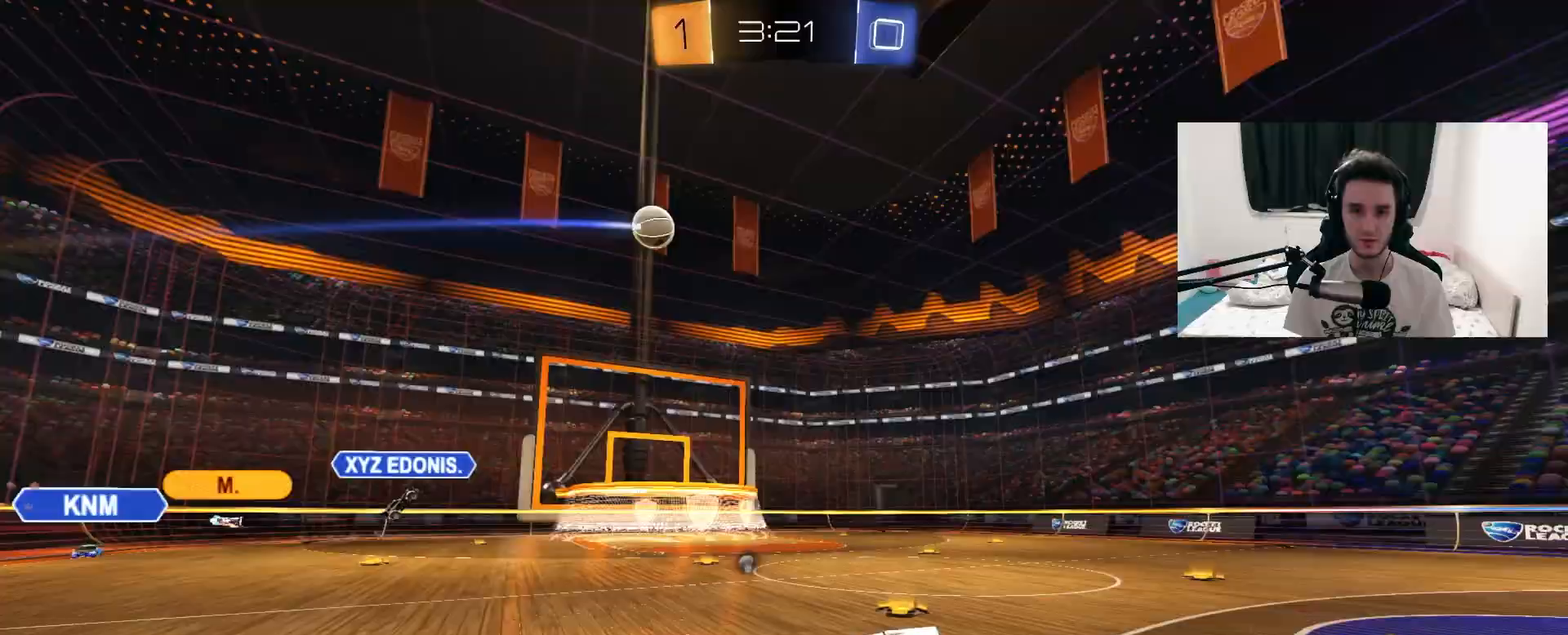
{"dt_ms": 500, "buttons": ["TRIANGLE", "R1", "R2"], "left_stick": "left", "right_stick": "center", "events": [[50, "R1", "down"], [83, "left_stick", "up-left"], [117, "TRIANGLE", "up"], [367, "left_stick", "left"], [383, "TRIANGLE", "down"]]}
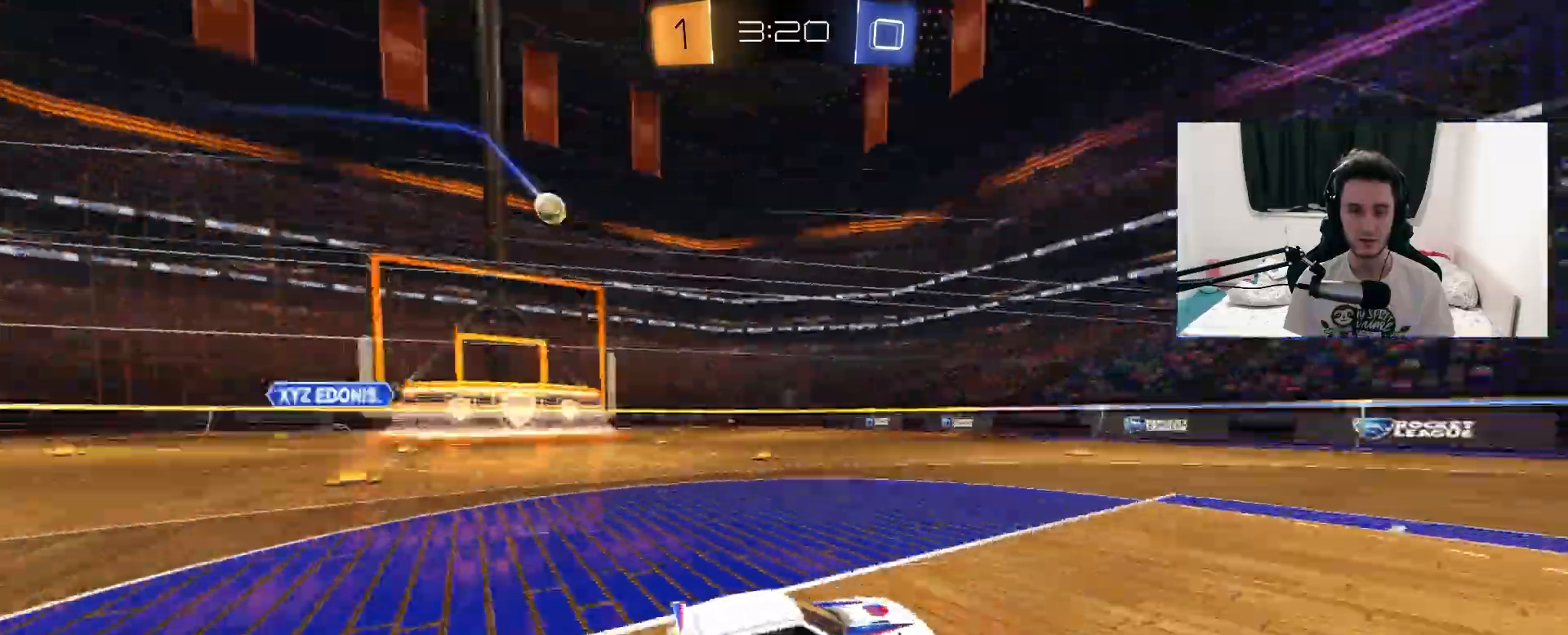
{"dt_ms": 500, "buttons": ["R2"], "left_stick": "center", "right_stick": "center", "events": [[17, "TRIANGLE", "up"], [100, "R1", "up"], [283, "R1", "down"], [400, "R1", "up"], [433, "left_stick", "center"]]}
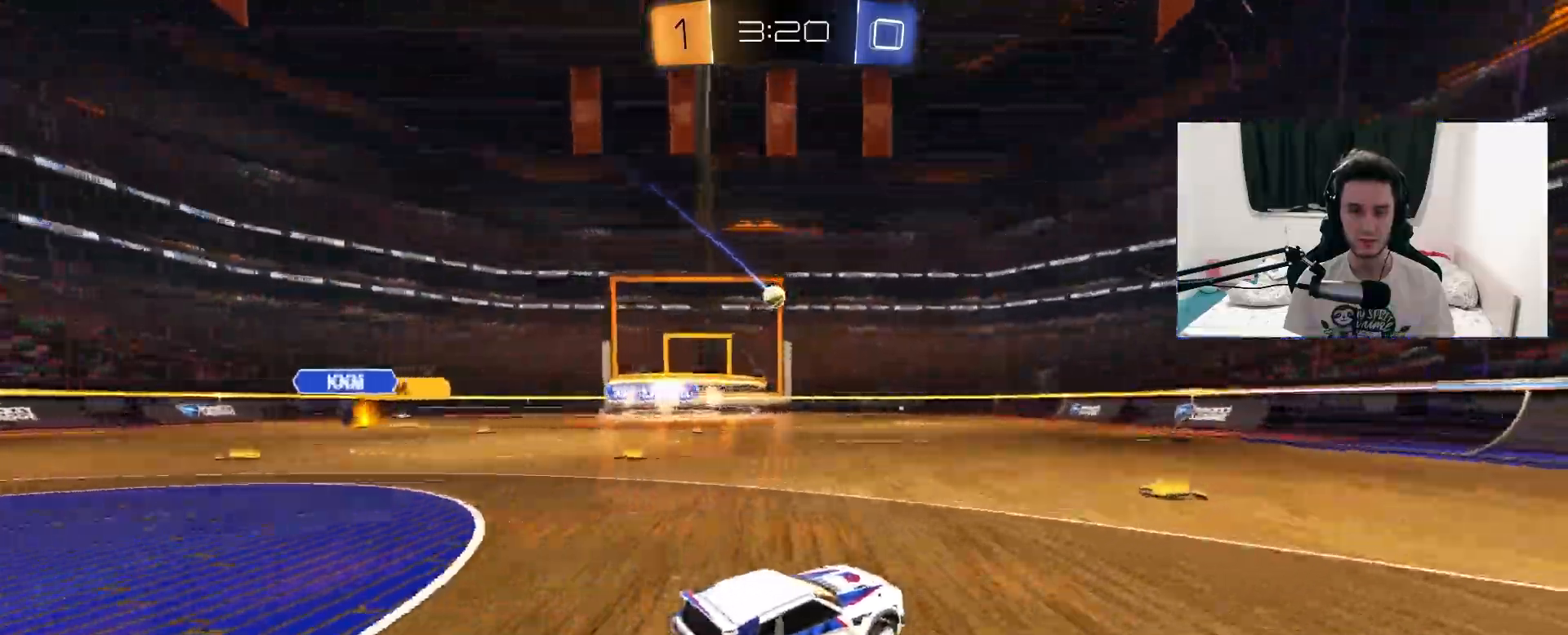
{"dt_ms": 500, "buttons": ["TRIANGLE", "R2"], "left_stick": "left", "right_stick": "center", "events": [[200, "left_stick", "right"], [233, "TRIANGLE", "down"], [350, "TRIANGLE", "up"], [350, "left_stick", "left"], [483, "TRIANGLE", "down"]]}
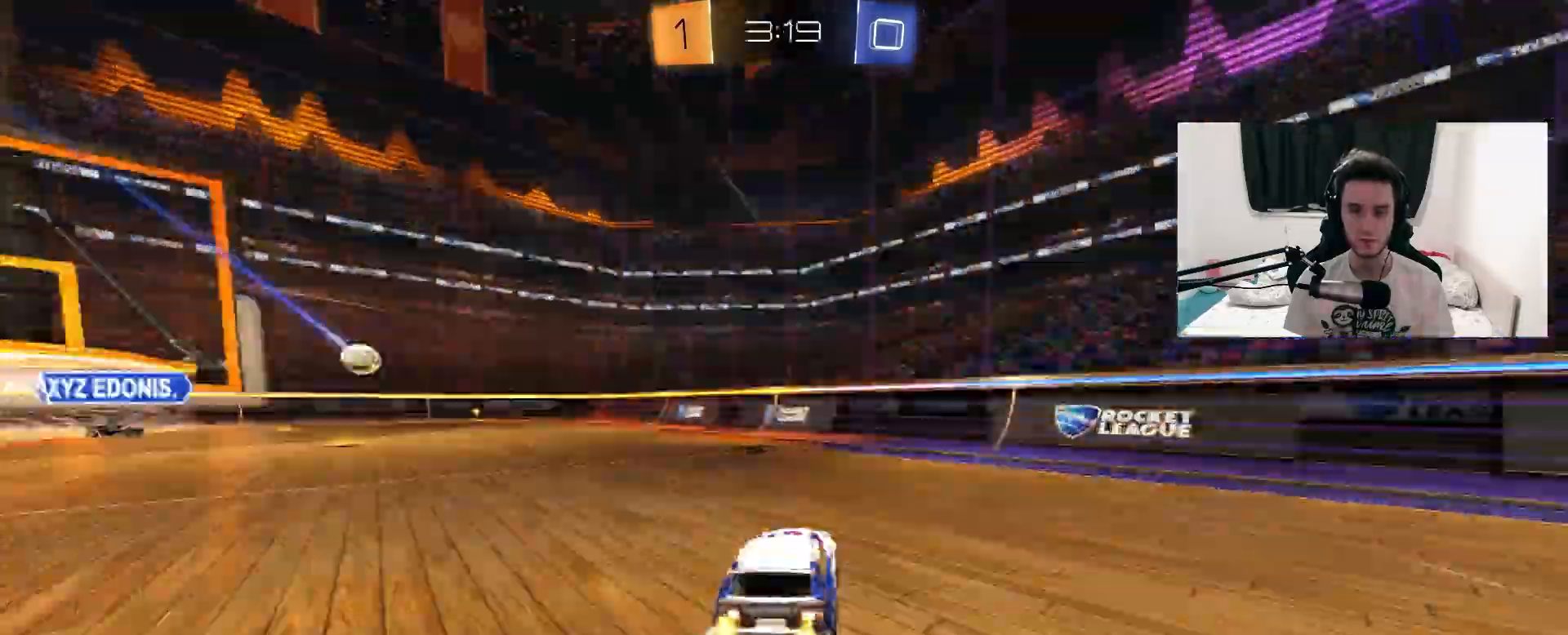
{"dt_ms": 500, "buttons": ["R2"], "left_stick": "left", "right_stick": "center", "events": [[100, "TRIANGLE", "up"], [167, "R1", "down"], [183, "left_stick", "center"], [333, "left_stick", "left"], [400, "R1", "up"]]}
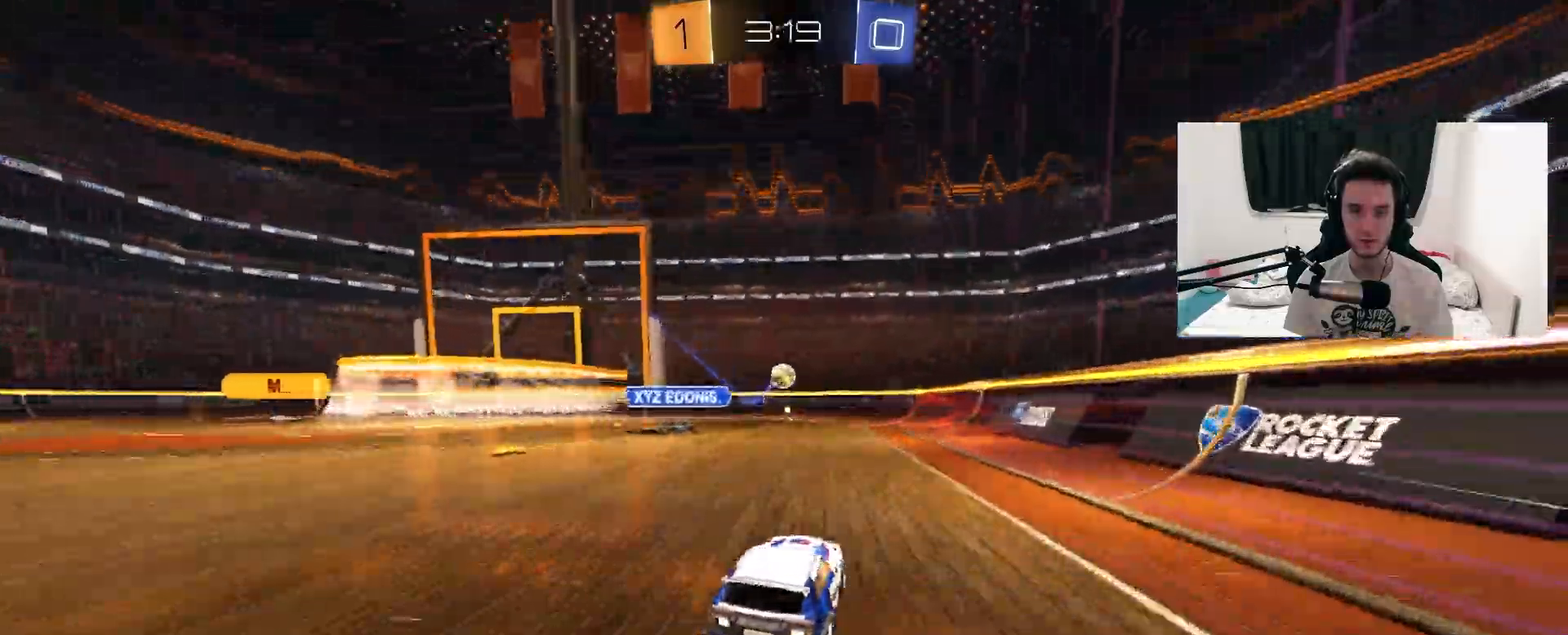
{"dt_ms": 500, "buttons": ["R1", "R2"], "left_stick": "center", "right_stick": "center", "events": [[17, "left_stick", "center"], [100, "left_stick", "up-right"], [250, "left_stick", "center"], [483, "R1", "down"]]}
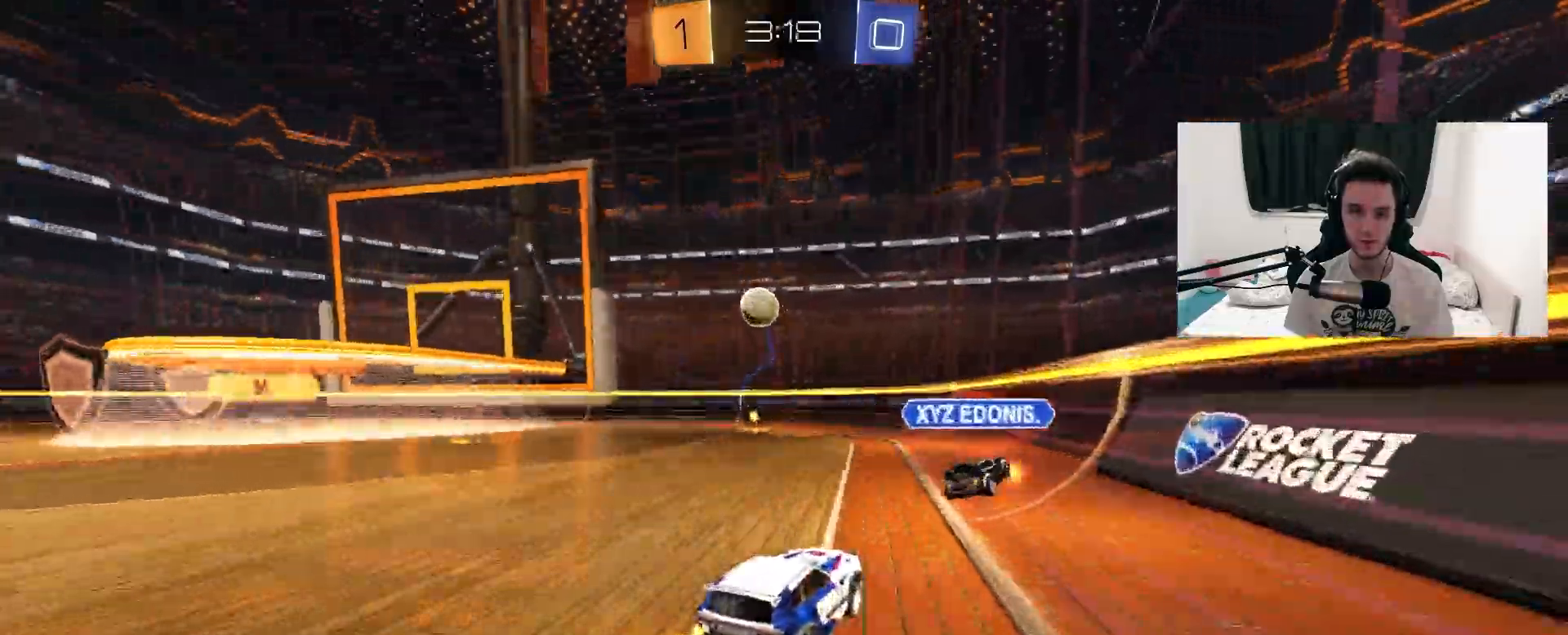
{"dt_ms": 1000, "buttons": ["R2"], "left_stick": "left", "right_stick": "center", "events": [[17, "left_stick", "up-right"], [100, "R1", "up"], [150, "left_stick", "up-left"], [200, "R1", "down"], [267, "left_stick", "center"], [317, "left_stick", "right"], [500, "left_stick", "left"], [517, "R1", "up"], [800, "L1", "down"], [1000, "L1", "up"]]}
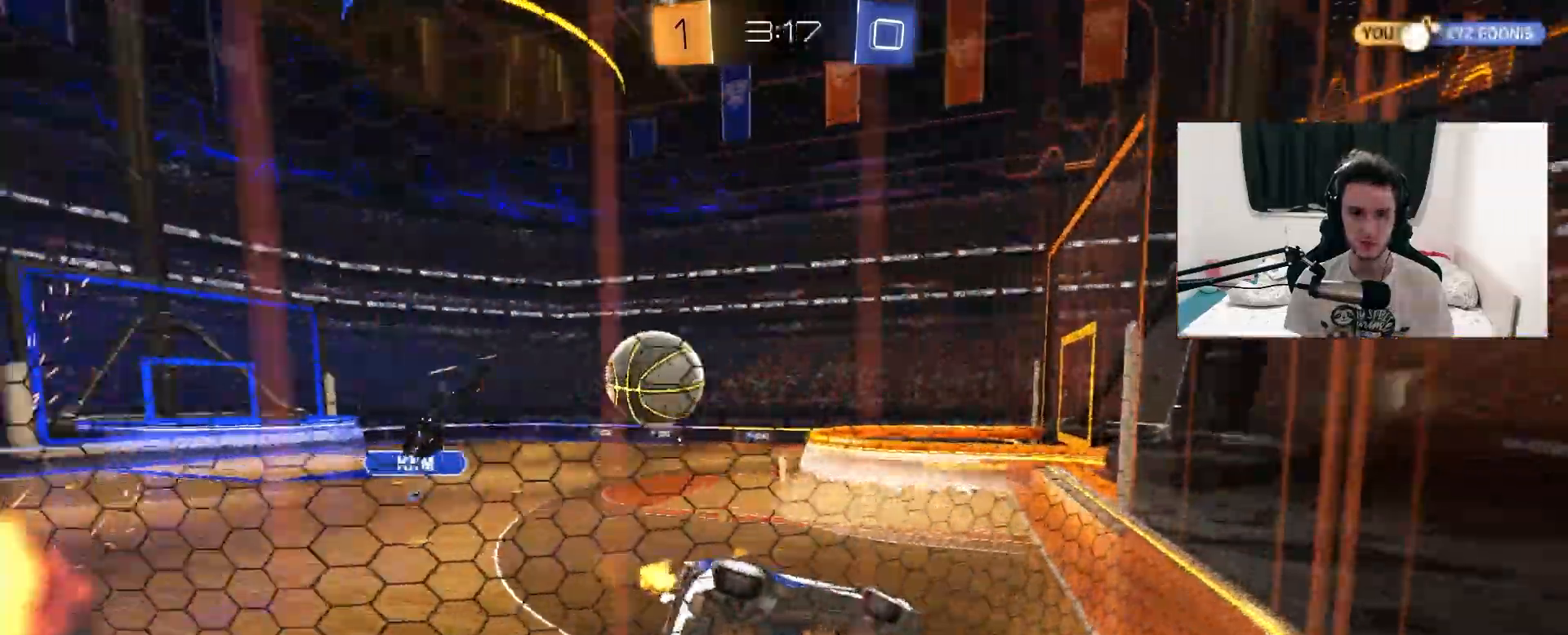
{"dt_ms": 500, "buttons": ["R1", "R2"], "left_stick": "center", "right_stick": "center", "events": [[133, "L1", "down"], [167, "L1", "up"], [333, "R1", "down"], [500, "left_stick", "center"]]}
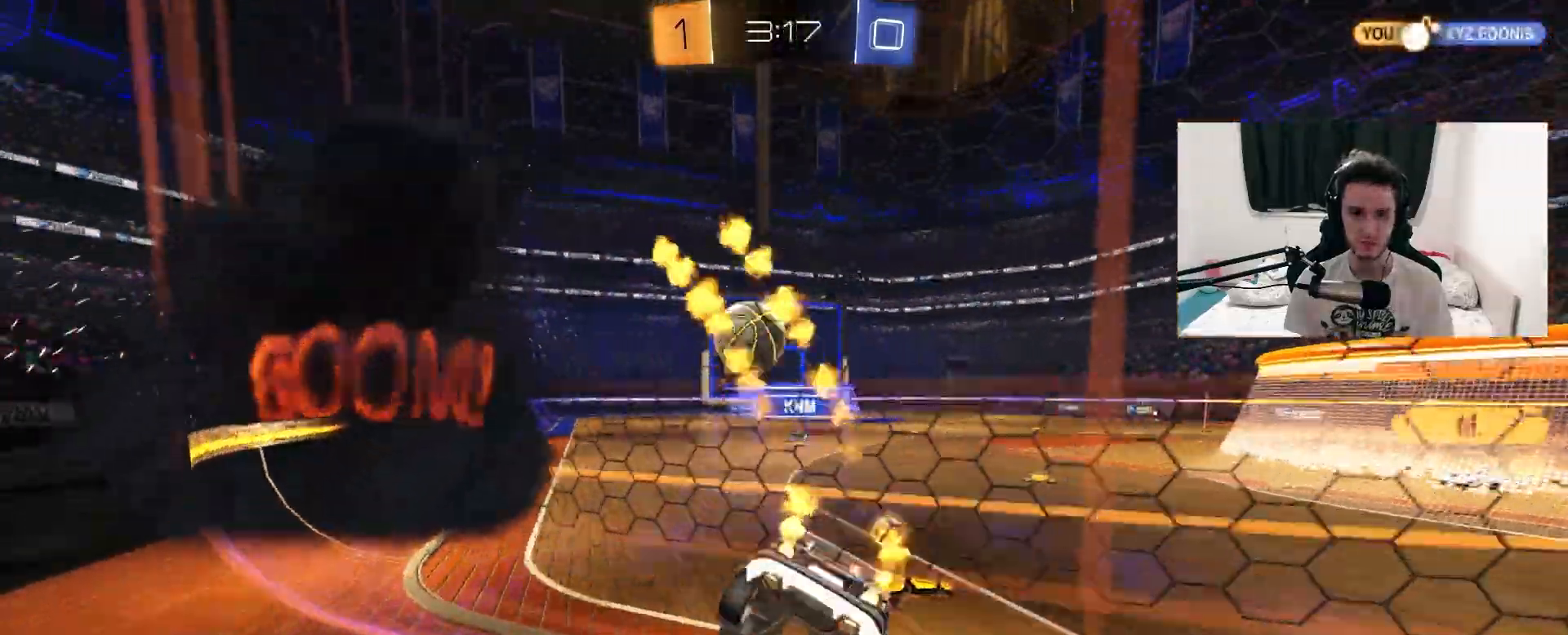
{"dt_ms": 500, "buttons": ["CROSS", "R1", "R2"], "left_stick": "center", "right_stick": "center", "events": [[250, "CROSS", "down"], [300, "left_stick", "down"], [433, "CROSS", "up"], [450, "left_stick", "center"], [500, "CROSS", "down"]]}
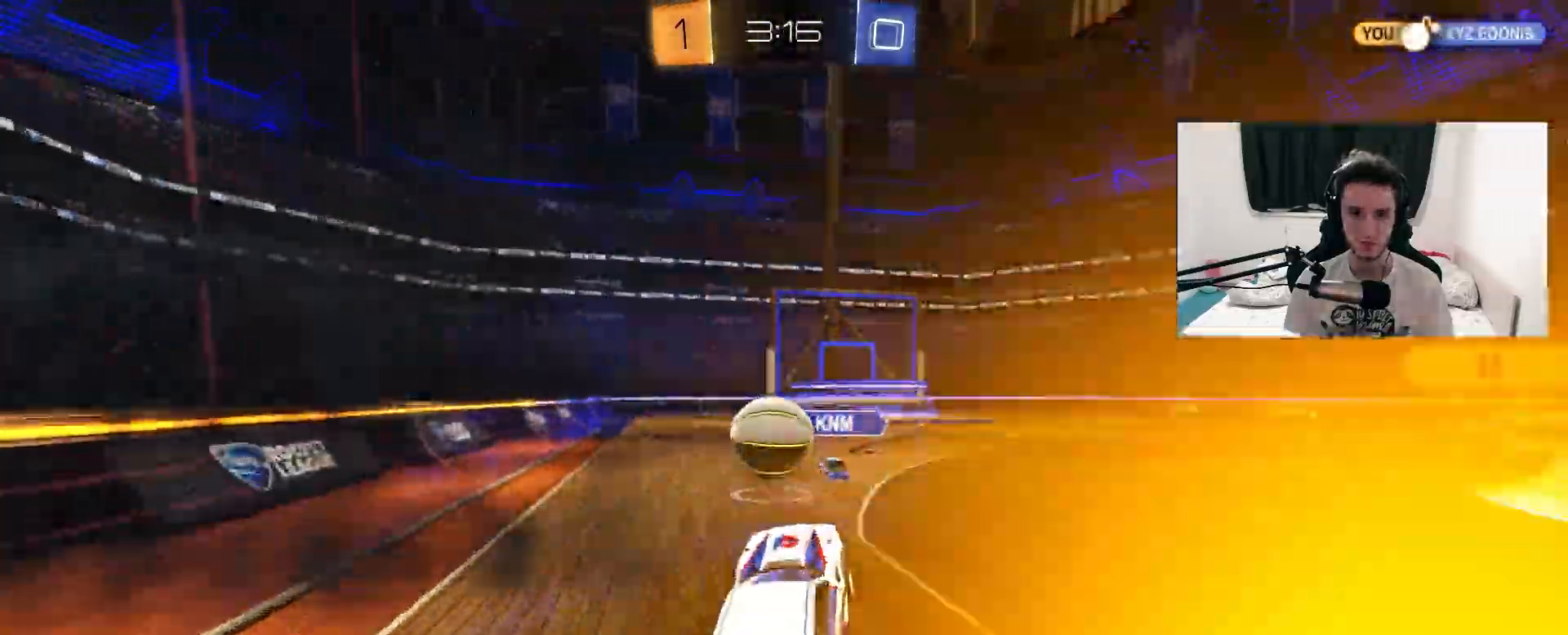
{"dt_ms": 500, "buttons": ["R2"], "left_stick": "down", "right_stick": "center", "events": [[117, "CROSS", "up"], [117, "left_stick", "left"], [267, "L1", "down"], [267, "R1", "up"], [383, "L1", "up"], [467, "left_stick", "down"]]}
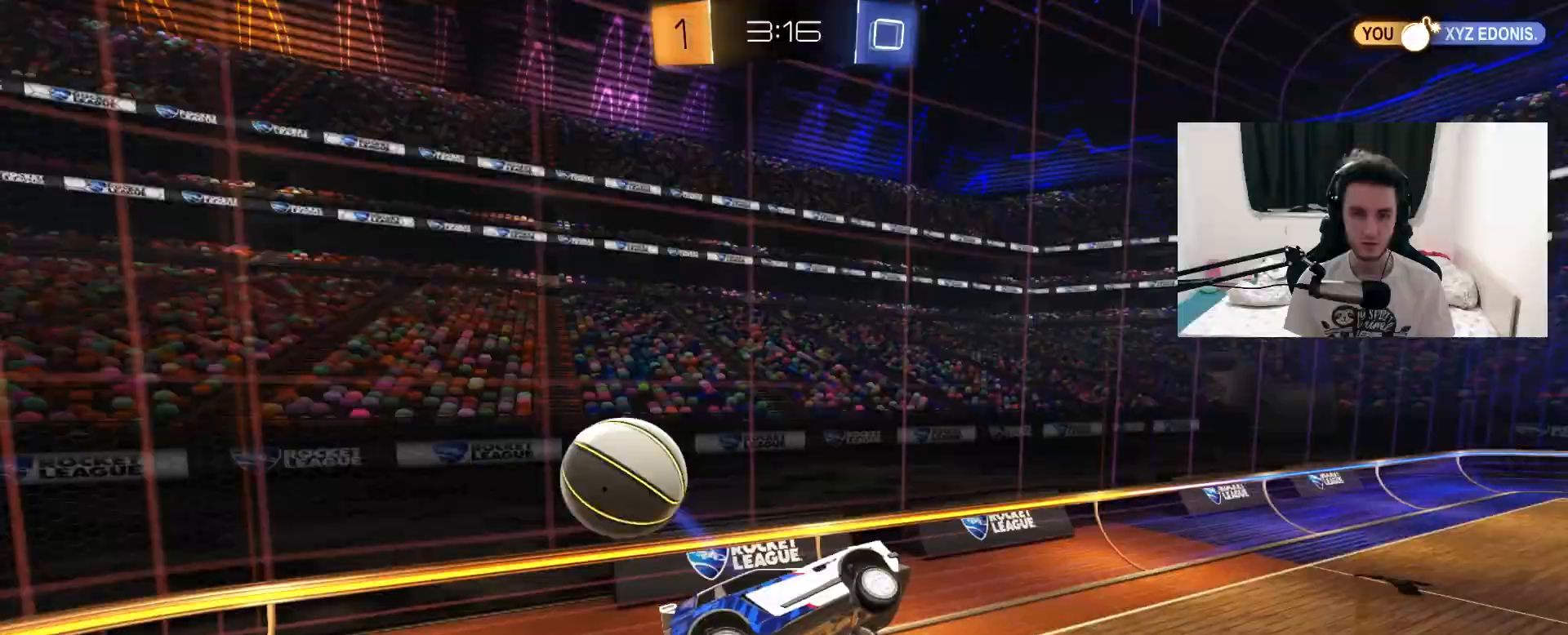
{"dt_ms": 500, "buttons": ["L1", "R1", "R2"], "left_stick": "up-right", "right_stick": "center", "events": [[33, "left_stick", "center"], [150, "L1", "down"], [150, "left_stick", "up-right"], [400, "R1", "down"]]}
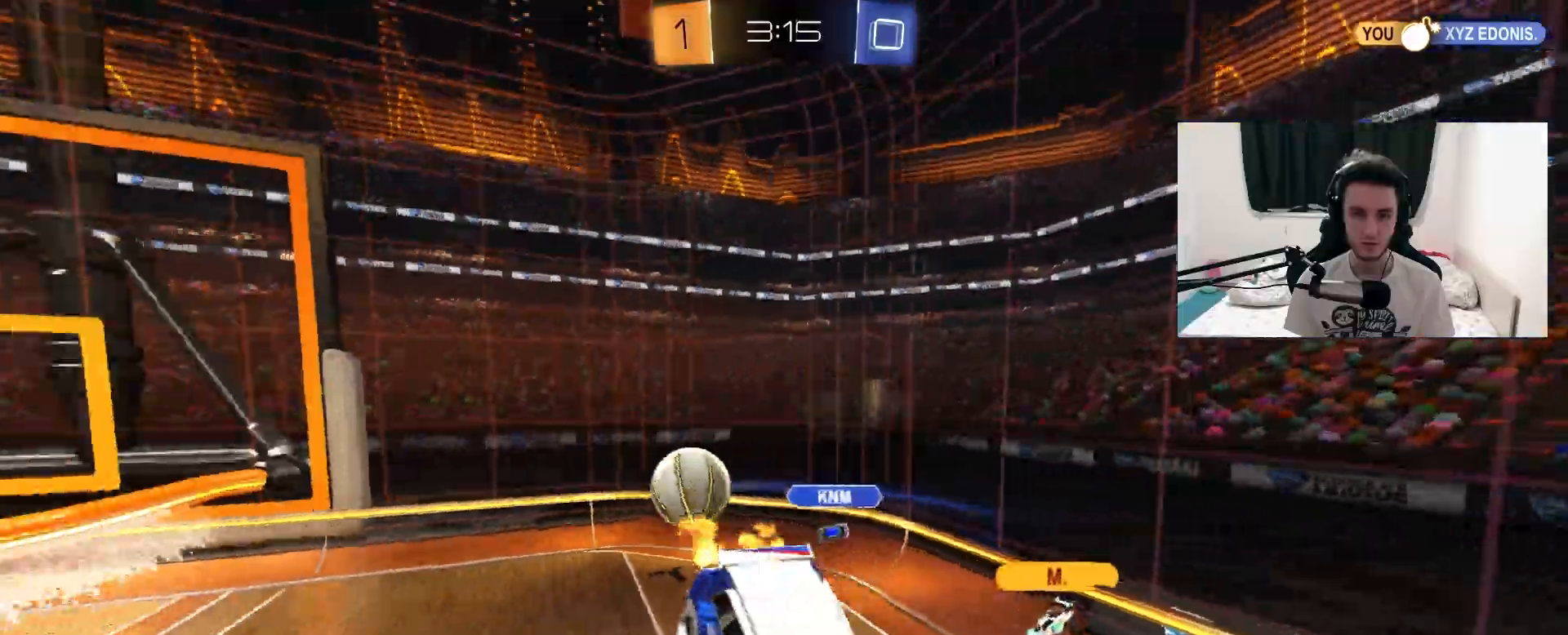
{"dt_ms": 500, "buttons": ["TRIANGLE", "R2"], "left_stick": "down-left", "right_stick": "center", "events": [[150, "L1", "up"], [200, "left_stick", "center"], [300, "R1", "up"], [300, "left_stick", "down-left"], [500, "TRIANGLE", "down"]]}
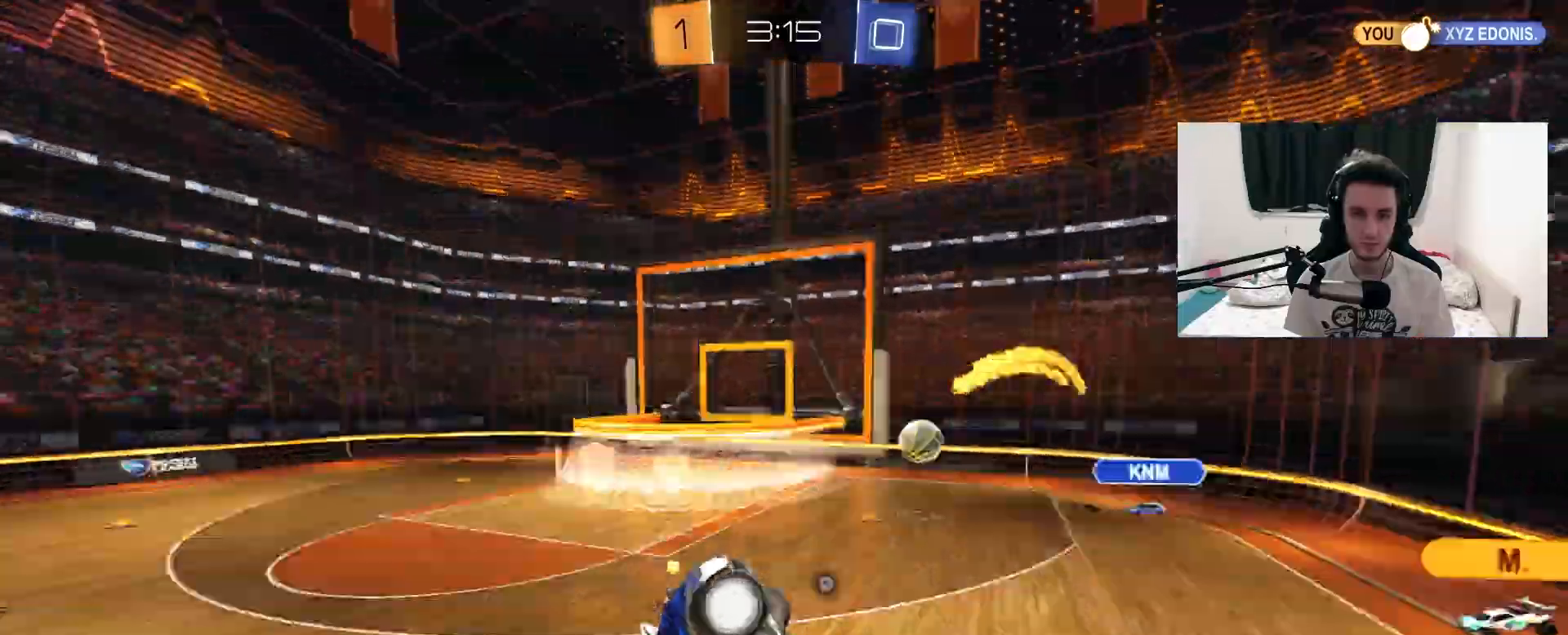
{"dt_ms": 500, "buttons": ["TRIANGLE", "R2"], "left_stick": "center", "right_stick": "center", "events": [[100, "L1", "down"], [150, "TRIANGLE", "up"], [467, "L1", "up"], [483, "left_stick", "center"], [500, "TRIANGLE", "down"]]}
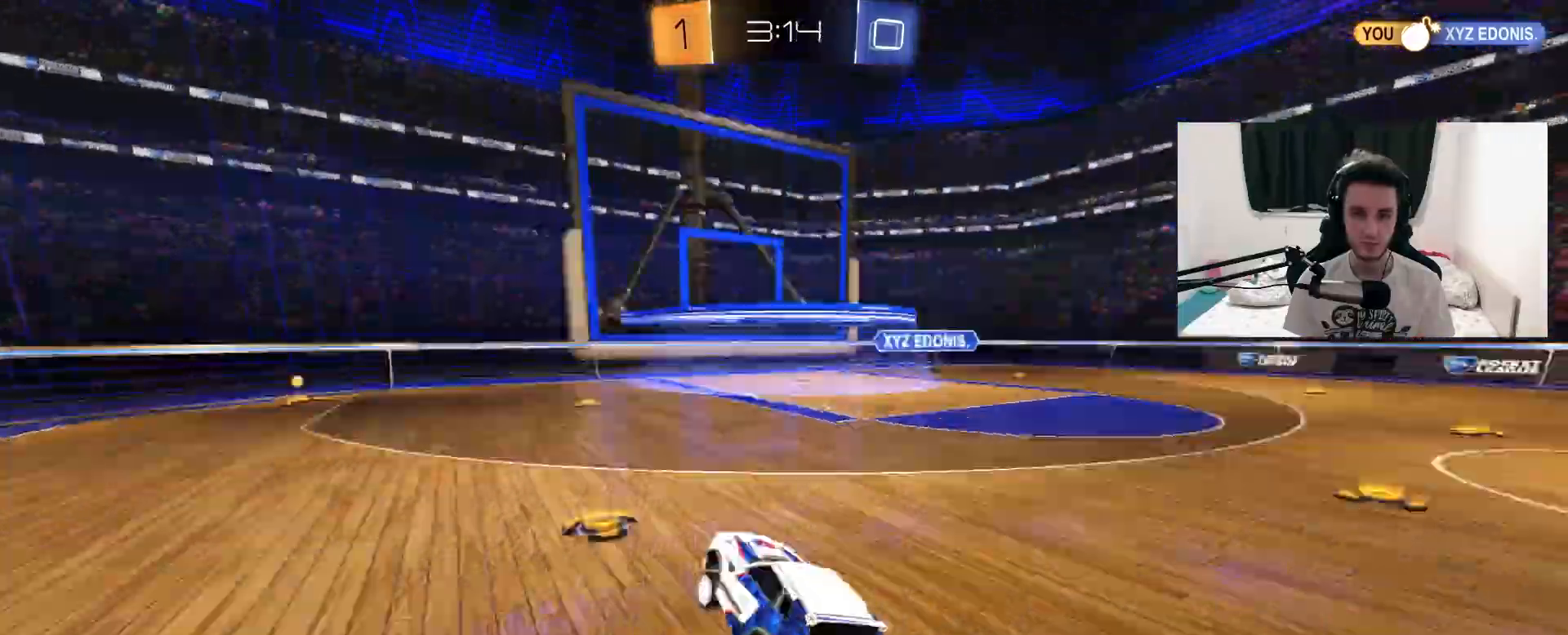
{"dt_ms": 500, "buttons": ["L1", "R1", "R2"], "left_stick": "up-right", "right_stick": "center", "events": [[17, "left_stick", "up-right"], [133, "TRIANGLE", "up"], [150, "R1", "down"], [333, "TRIANGLE", "down"], [433, "L1", "down"], [467, "TRIANGLE", "up"]]}